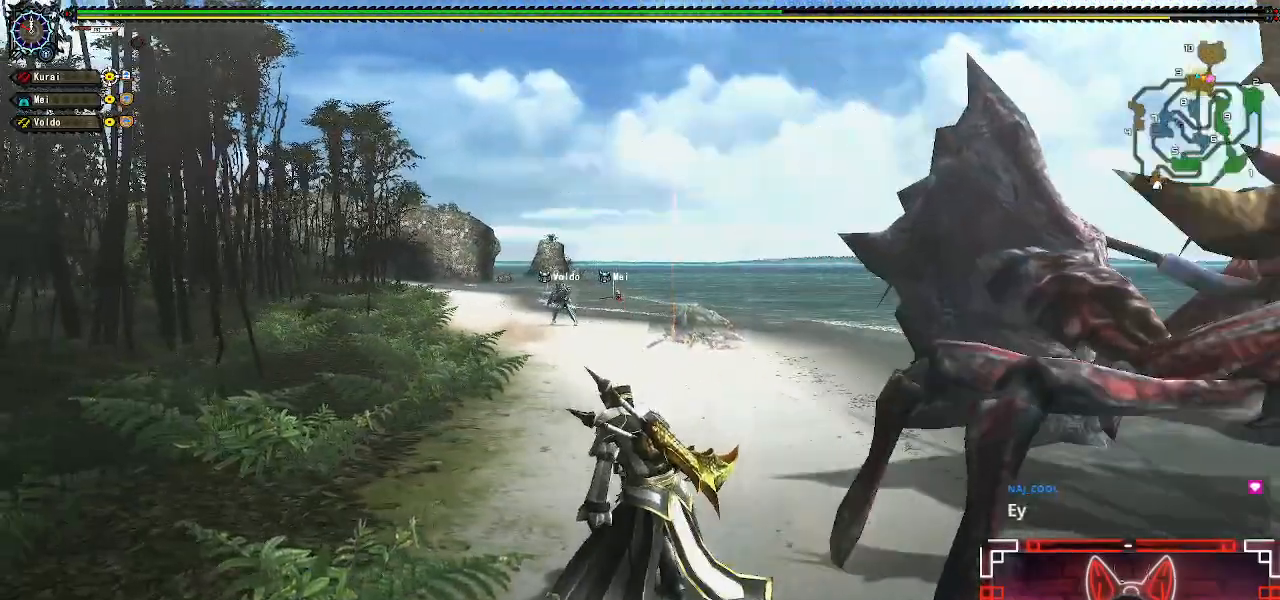
Gameplay with a controller (Xbox layout); each line is a JSON object with the inputs held at the frame after it. "events" lists button and stick changes between this image and that frame as [ms after this image, input, new state], when the widget could be followed in between.
{"buttons": [], "left_stick": "center", "right_stick": "center", "events": [[117, "X", "up"], [133, "DPAD_RIGHT", "down"], [217, "X", "down"], [300, "X", "up"], [400, "X", "down"], [483, "DPAD_RIGHT", "up"], [500, "X", "up"]]}
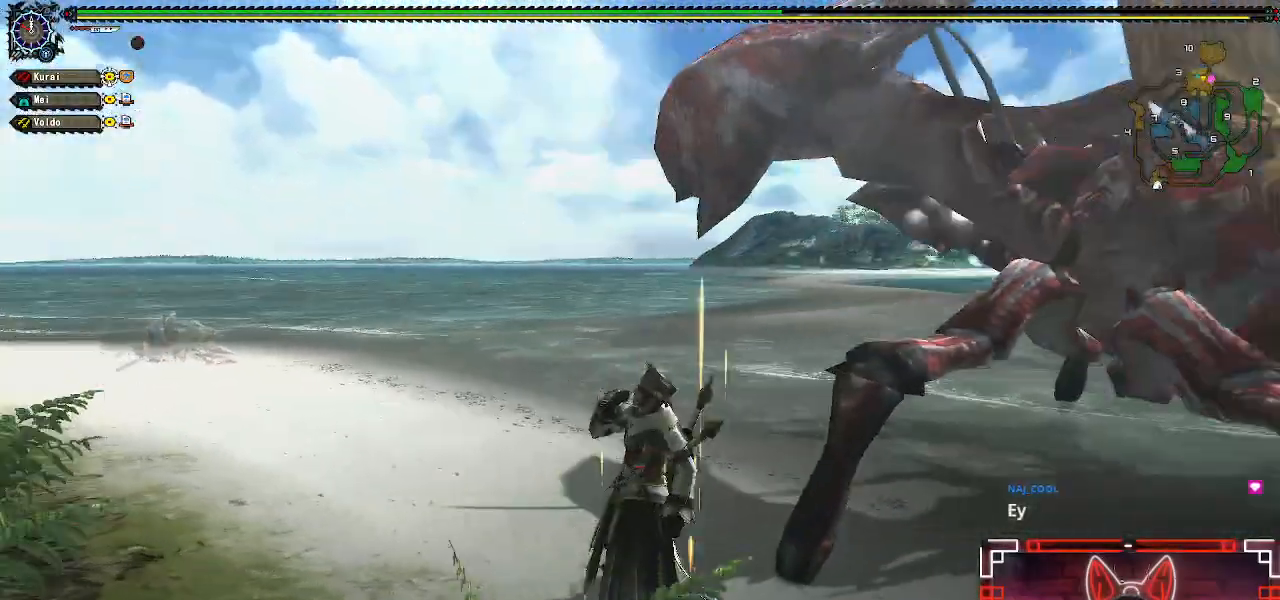
{"buttons": [], "left_stick": "center", "right_stick": "center", "events": [[117, "X", "down"], [167, "DPAD_RIGHT", "down"], [217, "X", "up"], [267, "DPAD_RIGHT", "up"]]}
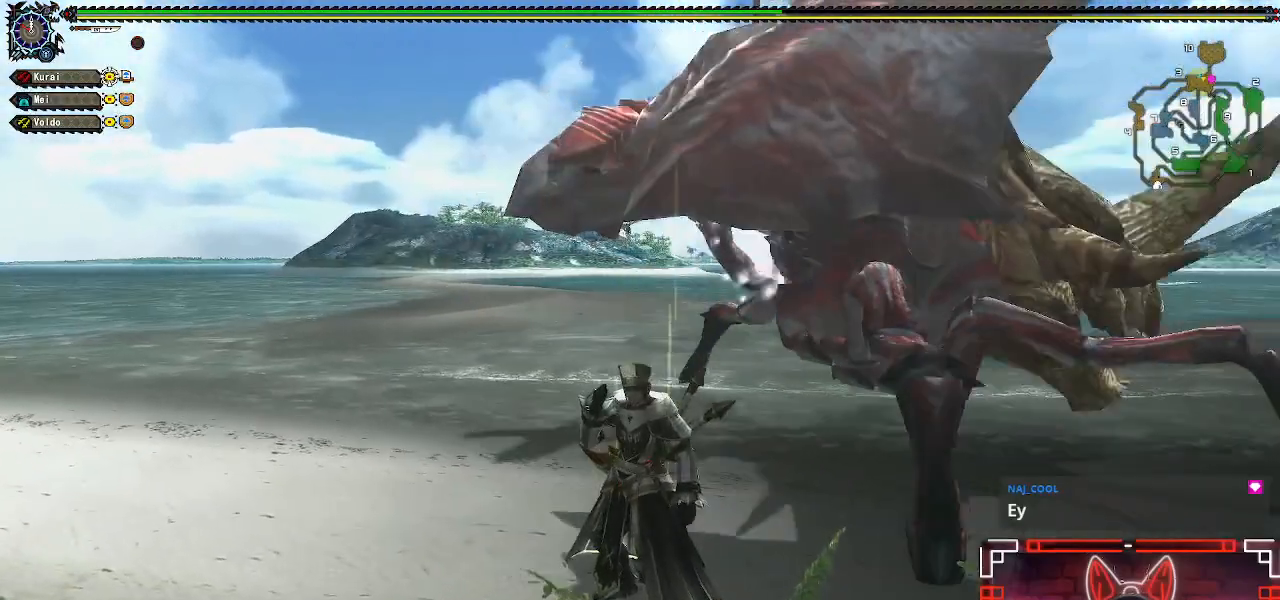
{"buttons": [], "left_stick": "center", "right_stick": "center", "events": []}
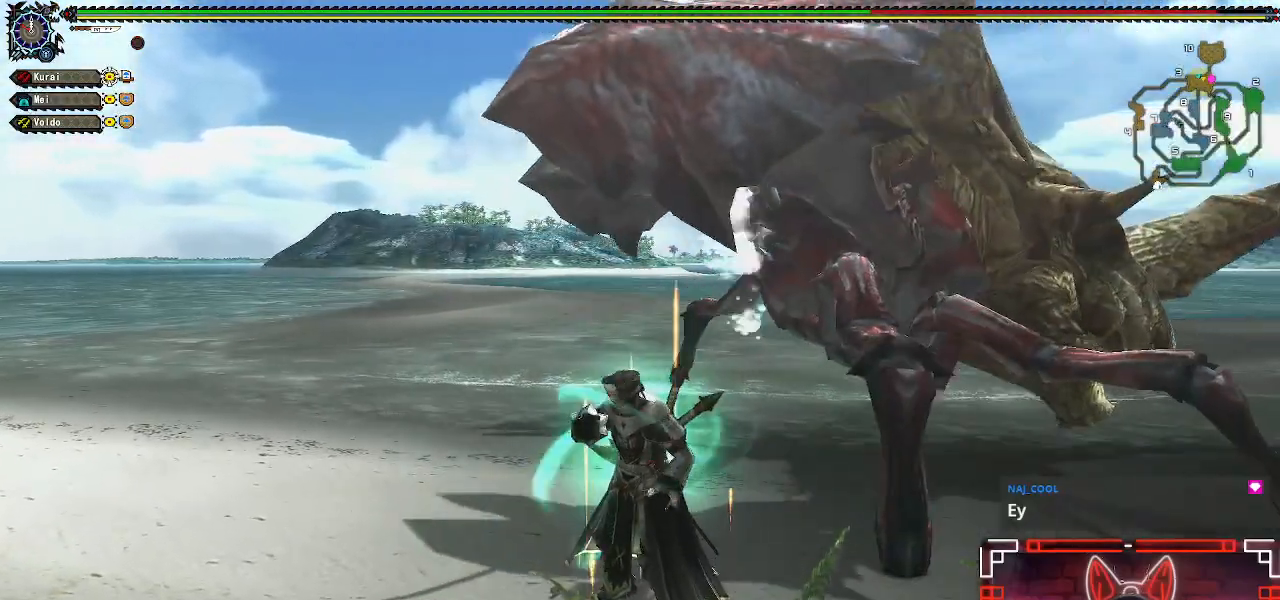
{"buttons": ["R1"], "left_stick": "center", "right_stick": "center", "events": [[17, "R1", "down"], [150, "R1", "up"], [433, "R1", "down"]]}
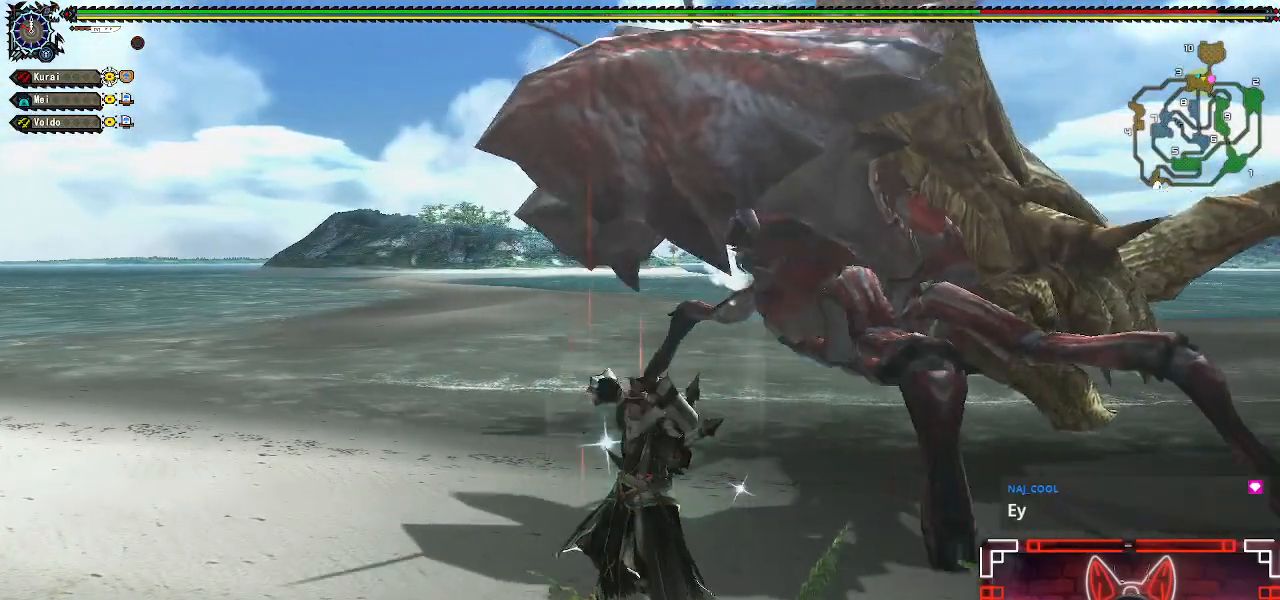
{"buttons": ["R1"], "left_stick": "center", "right_stick": "down-left", "events": [[417, "R1", "up"], [500, "R1", "down"], [500, "right_stick", "down-left"]]}
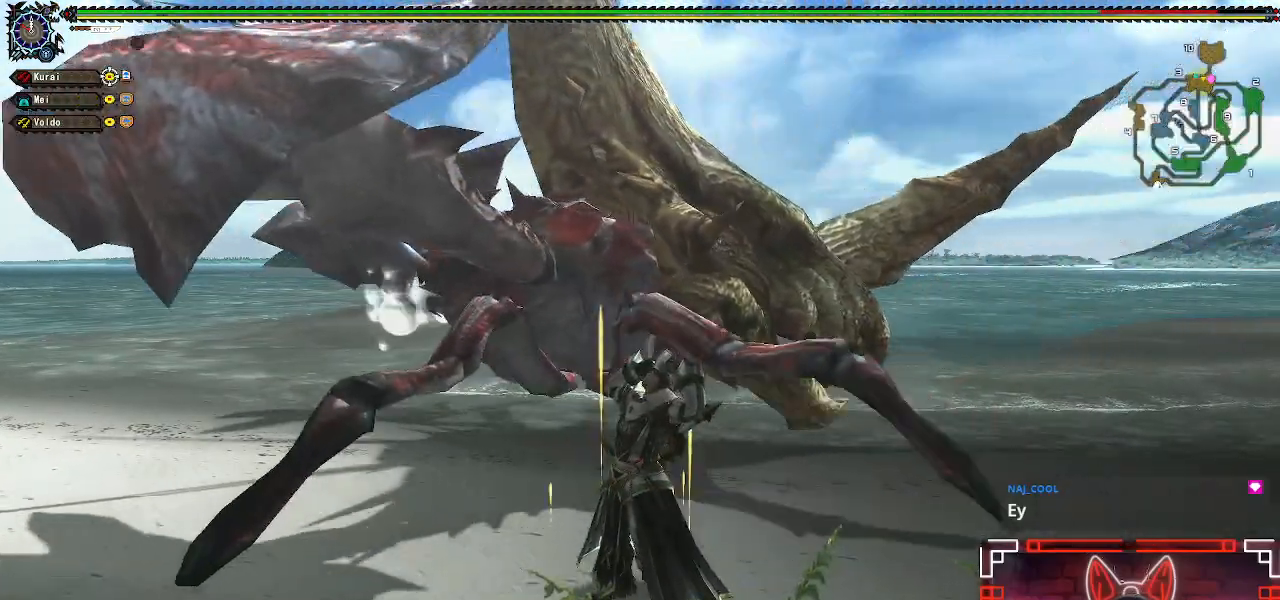
{"buttons": ["R1"], "left_stick": "left", "right_stick": "center", "events": [[67, "left_stick", "down-left"], [150, "right_stick", "center"], [233, "left_stick", "center"], [400, "left_stick", "left"]]}
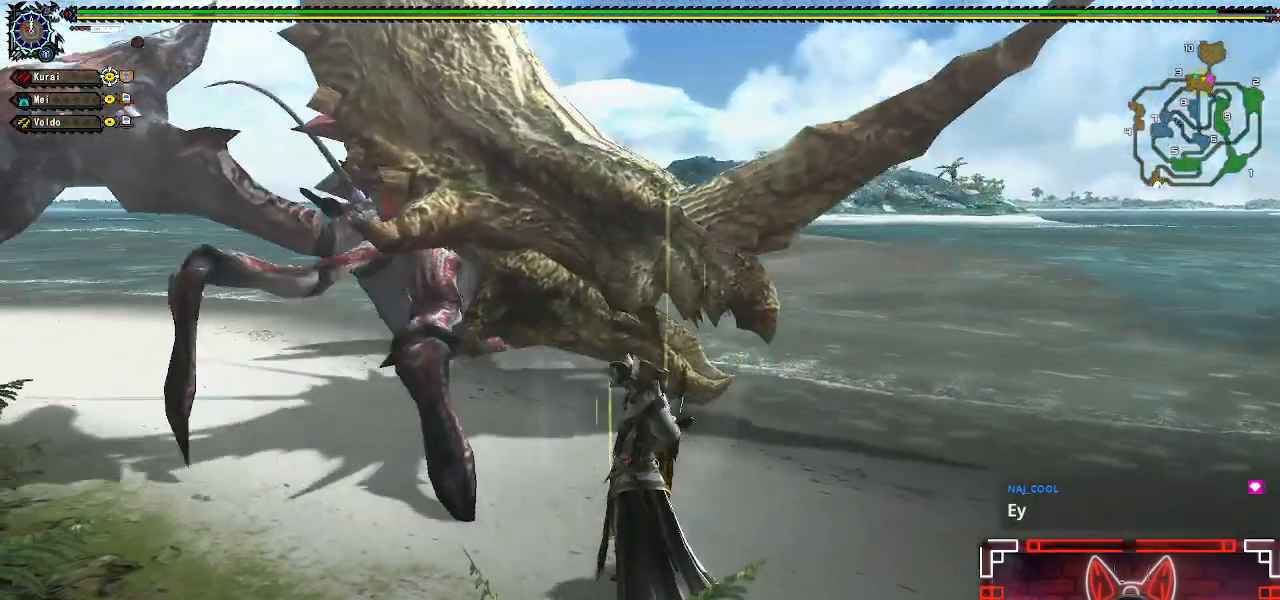
{"buttons": ["R1"], "left_stick": "left", "right_stick": "center", "events": []}
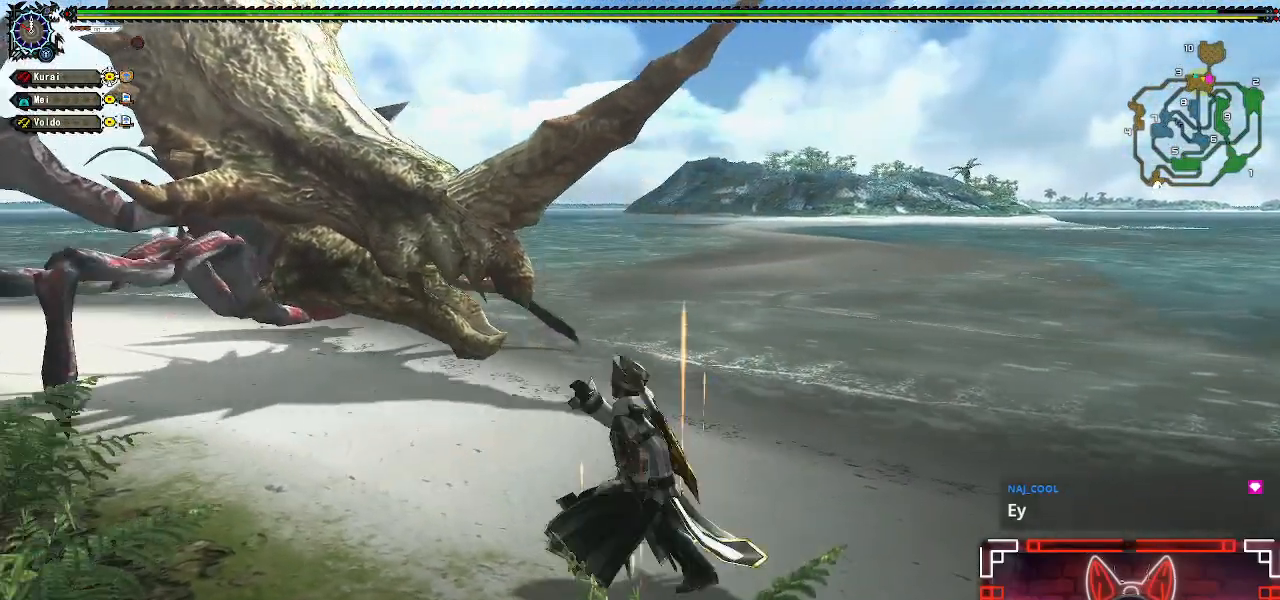
{"buttons": ["R1"], "left_stick": "up-left", "right_stick": "left", "events": [[150, "B", "down"], [150, "Y", "down"], [150, "left_stick", "up-left"], [350, "Y", "up"], [367, "B", "up"], [500, "right_stick", "left"]]}
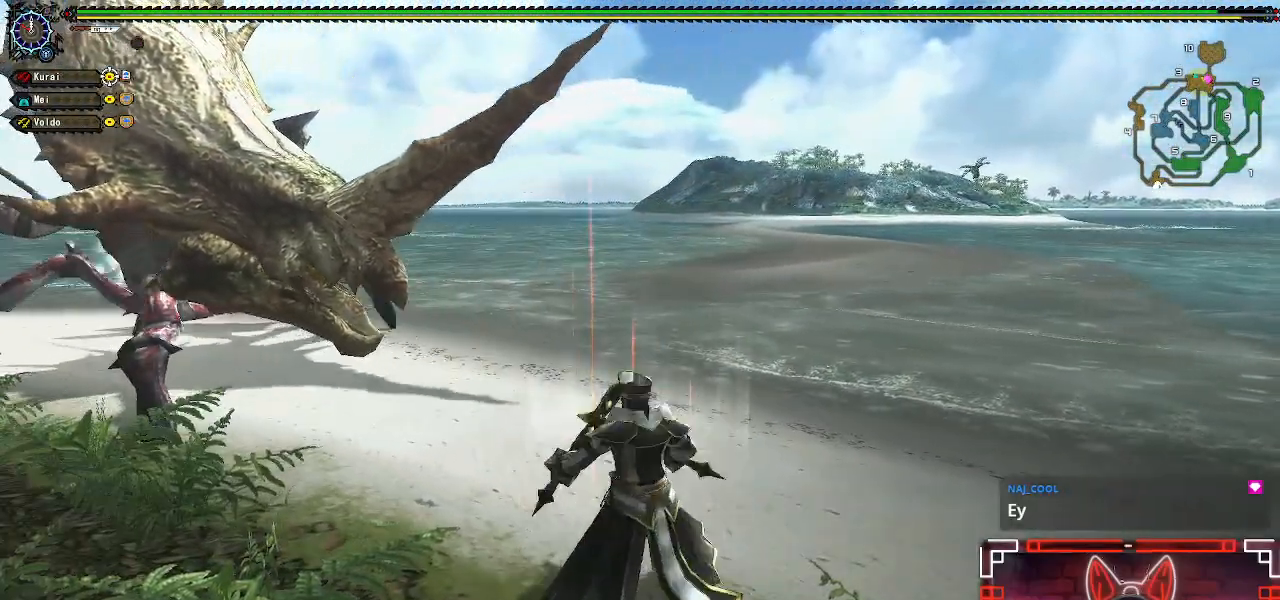
{"buttons": ["R1"], "left_stick": "center", "right_stick": "center", "events": [[17, "left_stick", "center"], [233, "right_stick", "center"]]}
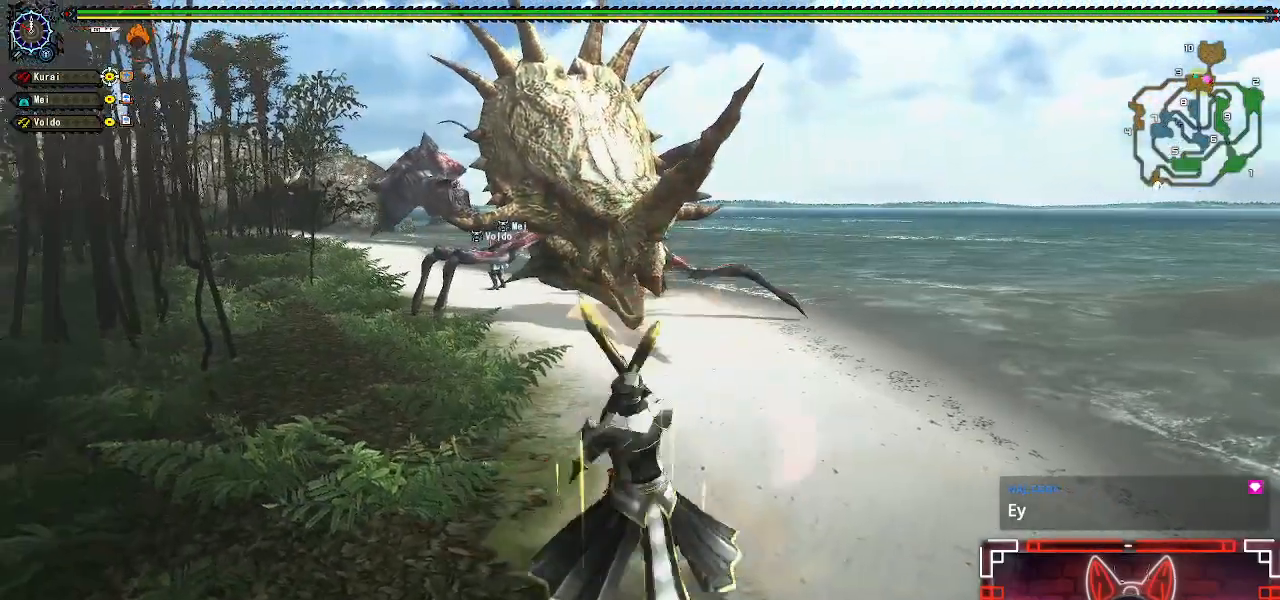
{"buttons": [], "left_stick": "center", "right_stick": "center", "events": [[50, "left_stick", "up"], [217, "left_stick", "center"], [250, "R1", "up"], [350, "left_stick", "up"], [500, "left_stick", "center"]]}
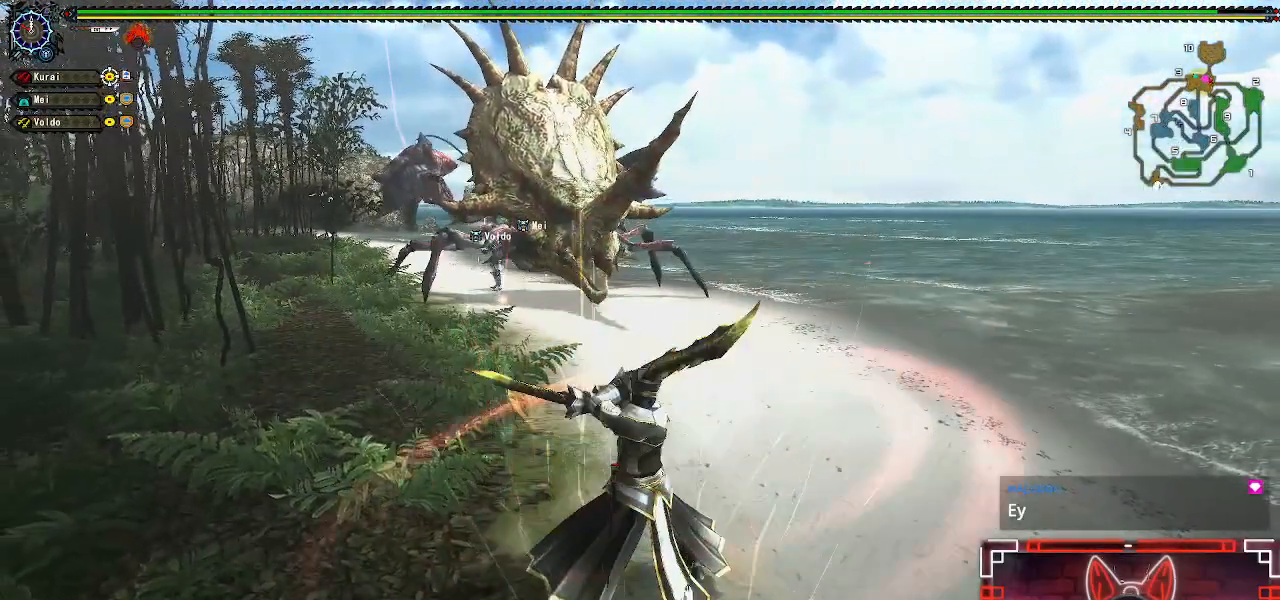
{"buttons": [], "left_stick": "up", "right_stick": "center", "events": [[117, "left_stick", "up"]]}
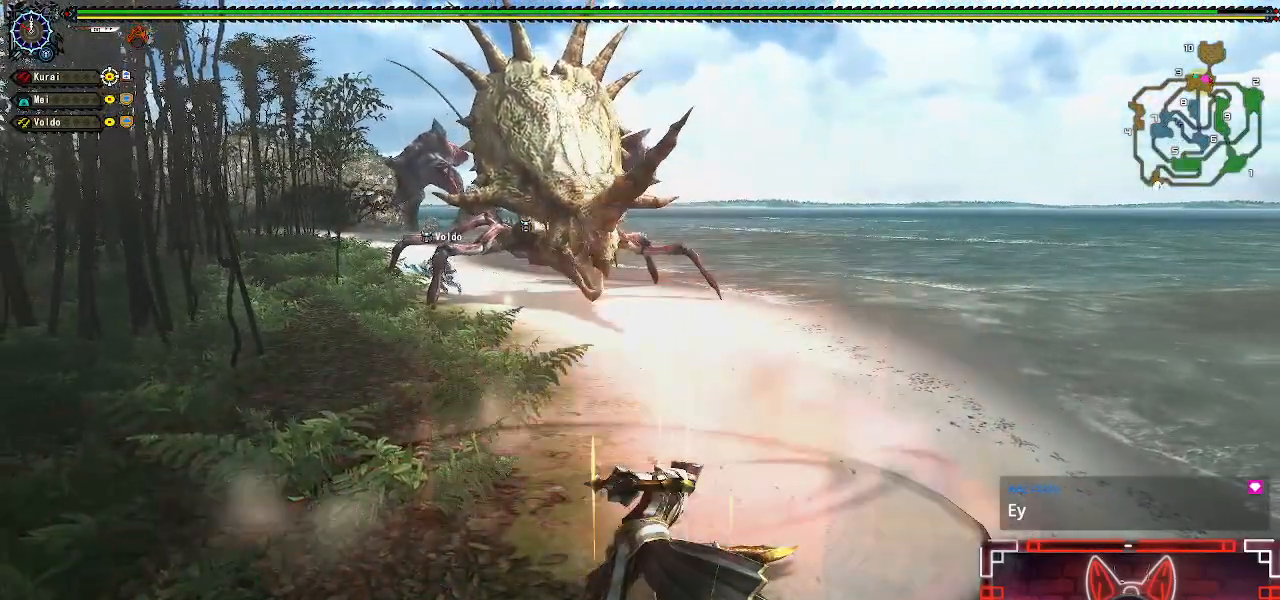
{"buttons": [], "left_stick": "up", "right_stick": "center", "events": [[33, "left_stick", "center"], [200, "left_stick", "up"], [317, "left_stick", "center"], [400, "left_stick", "up"]]}
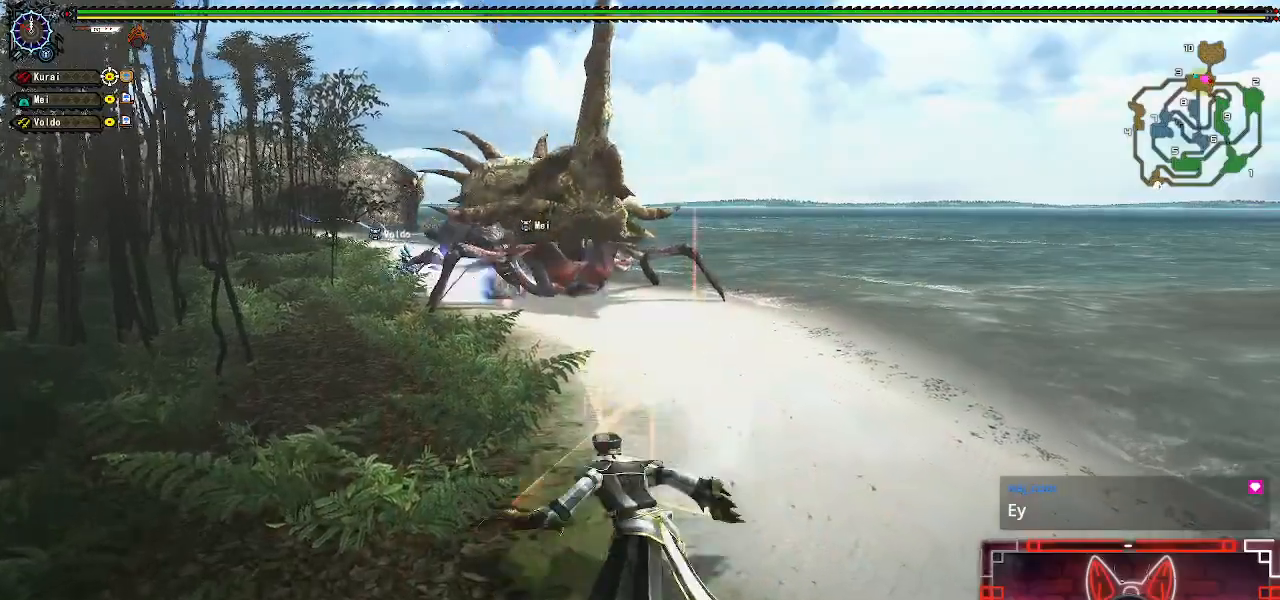
{"buttons": [], "left_stick": "up", "right_stick": "center", "events": []}
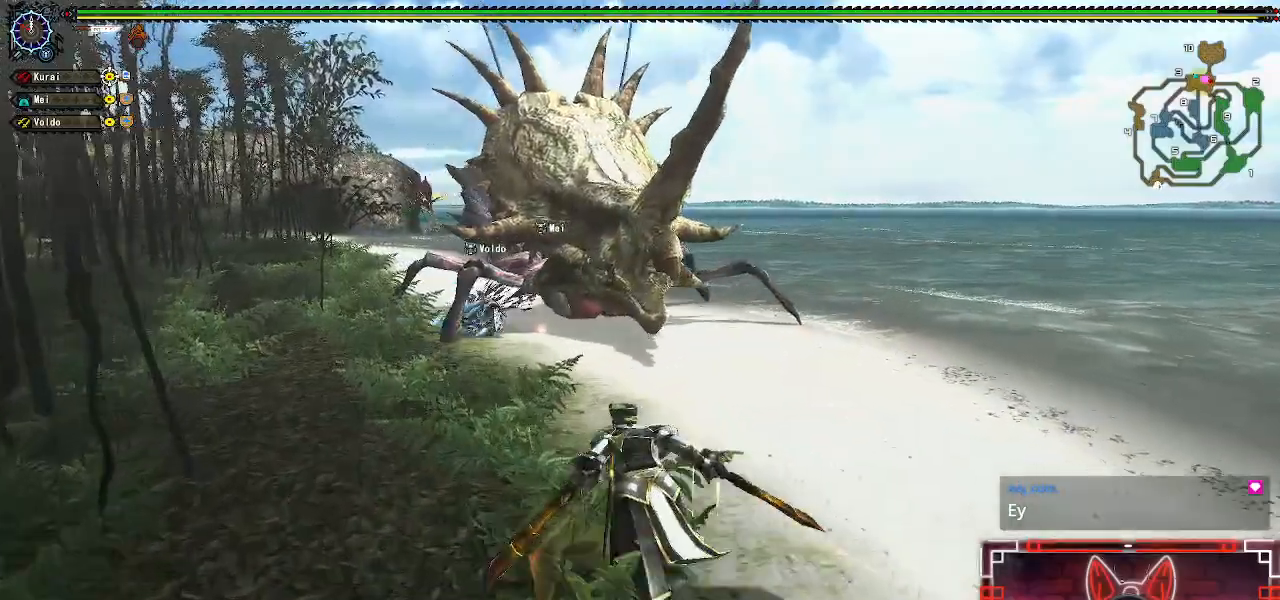
{"buttons": [], "left_stick": "up", "right_stick": "center", "events": []}
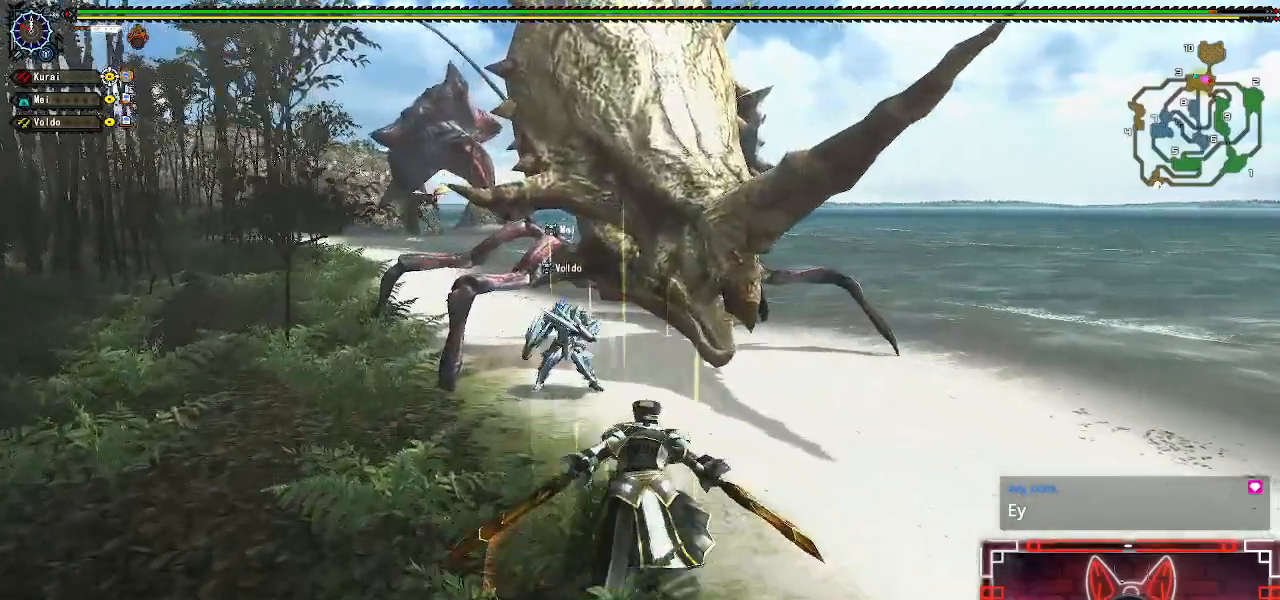
{"buttons": [], "left_stick": "up", "right_stick": "center", "events": [[233, "B", "down"], [400, "B", "up"]]}
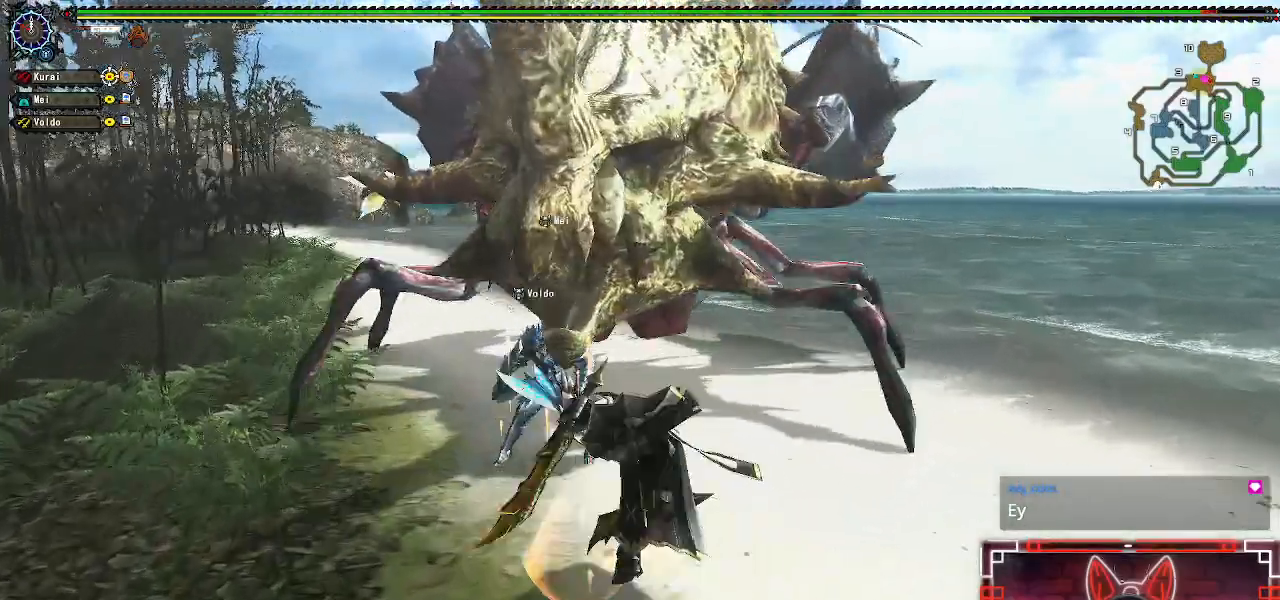
{"buttons": [], "left_stick": "up", "right_stick": "center", "events": []}
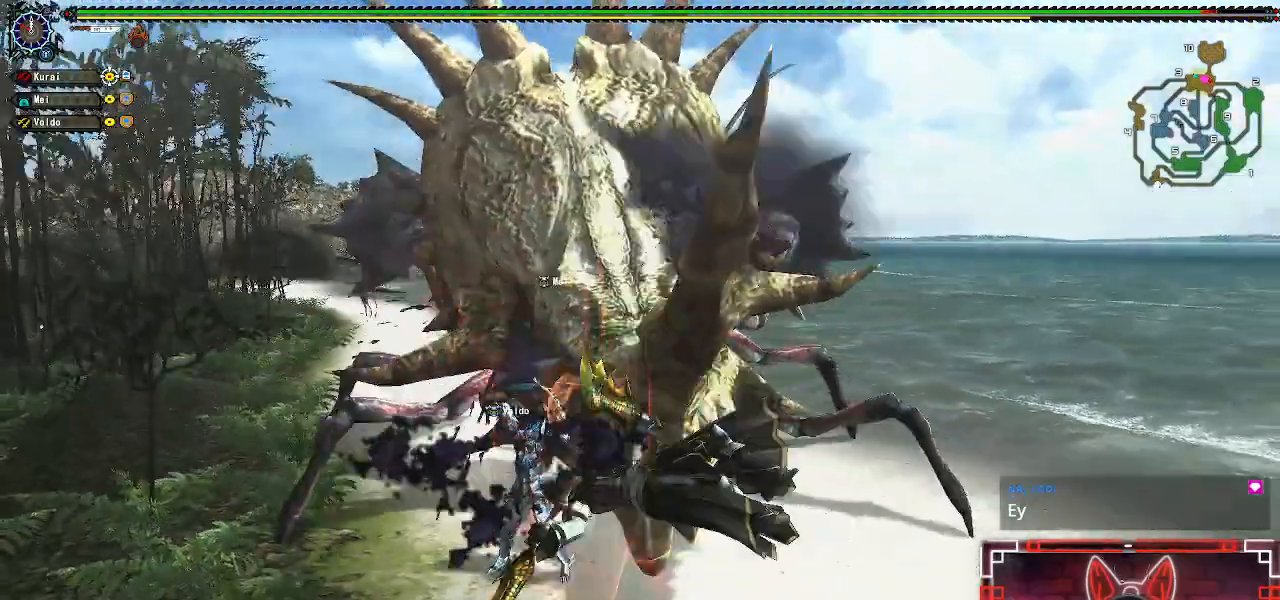
{"buttons": [], "left_stick": "up", "right_stick": "center", "events": [[267, "B", "down"], [417, "B", "up"]]}
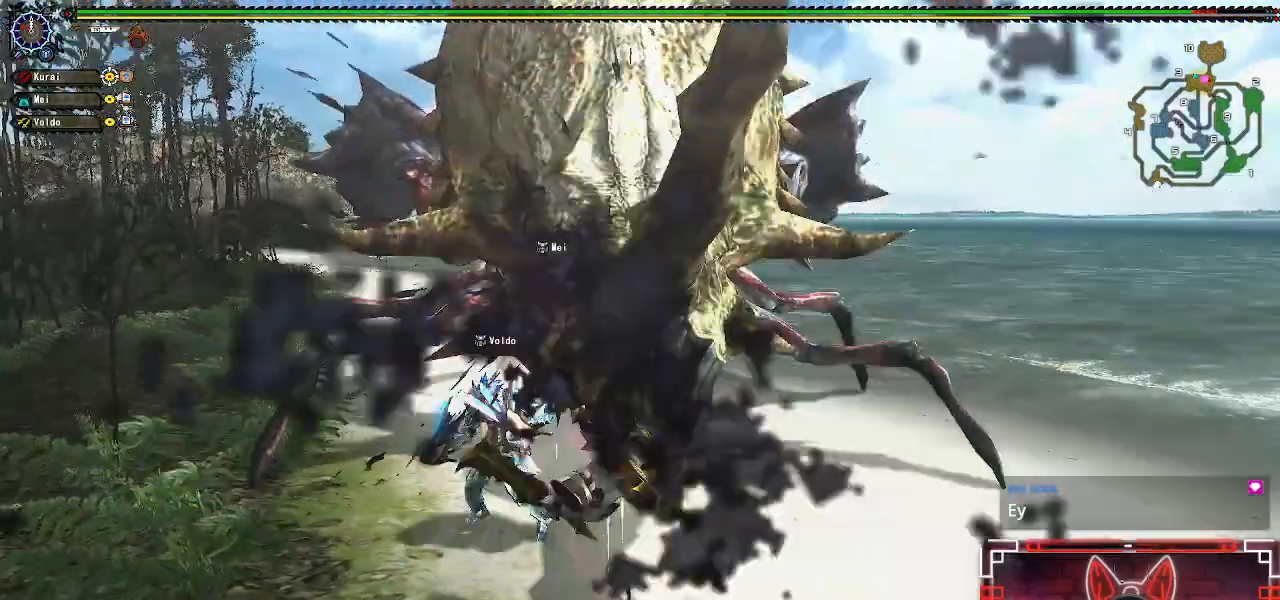
{"buttons": [], "left_stick": "center", "right_stick": "center", "events": [[17, "B", "down"], [150, "B", "up"], [250, "B", "down"], [350, "B", "up"], [433, "left_stick", "center"]]}
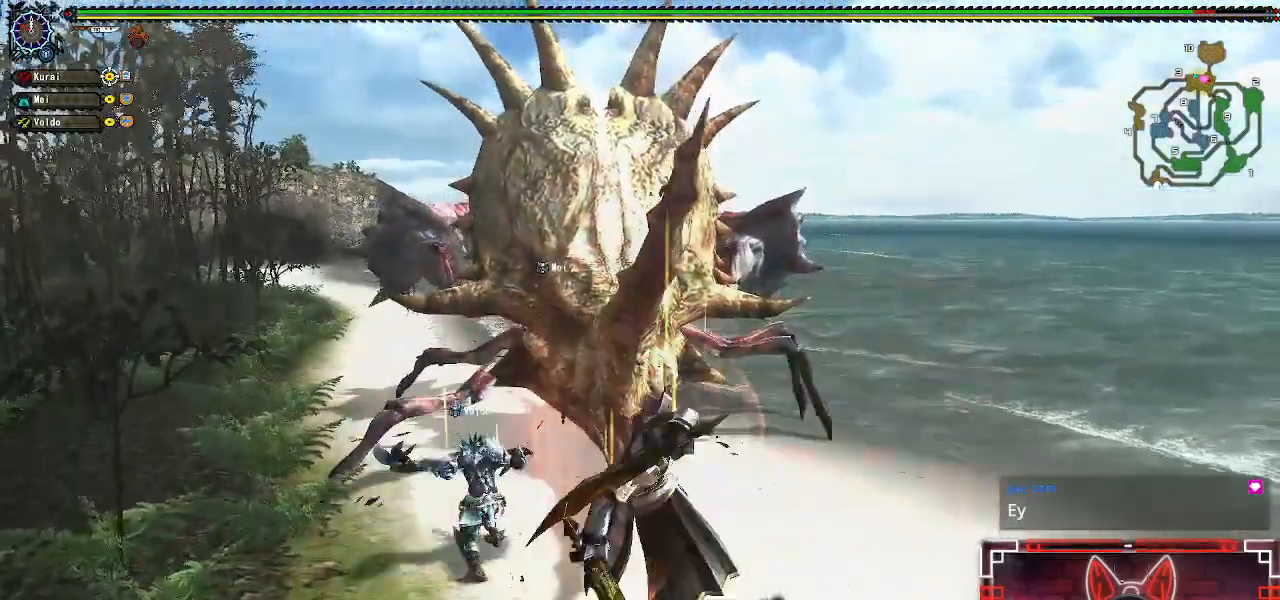
{"buttons": [], "left_stick": "center", "right_stick": "center", "events": [[300, "left_stick", "up"], [433, "left_stick", "center"]]}
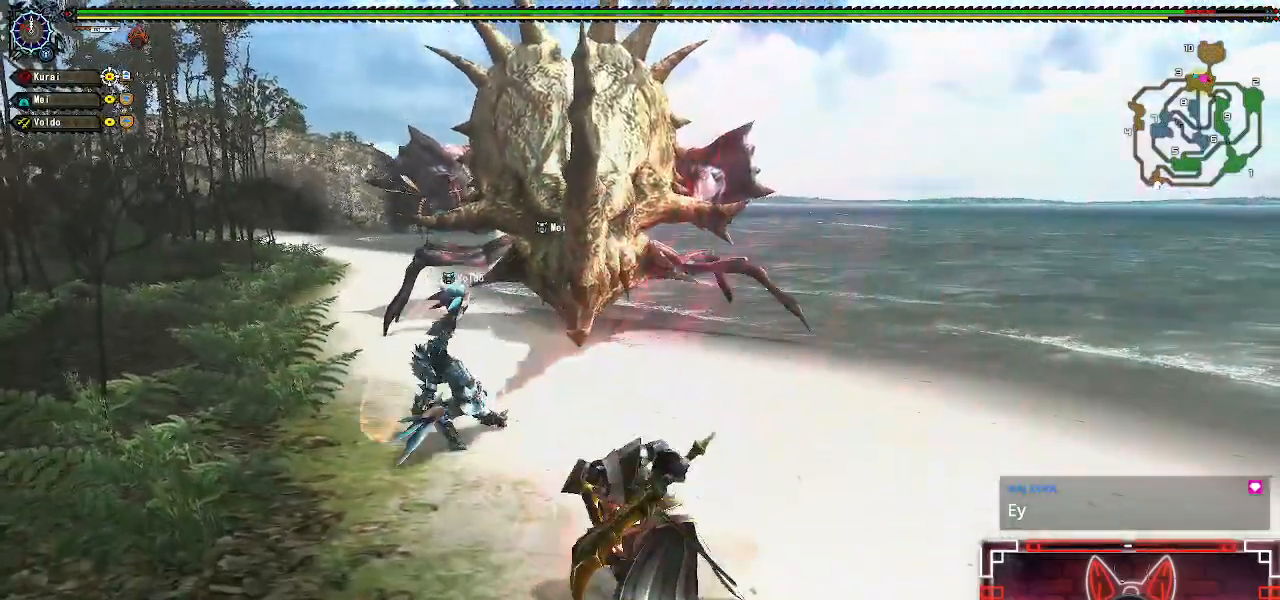
{"buttons": [], "left_stick": "up", "right_stick": "center", "events": [[33, "left_stick", "up"]]}
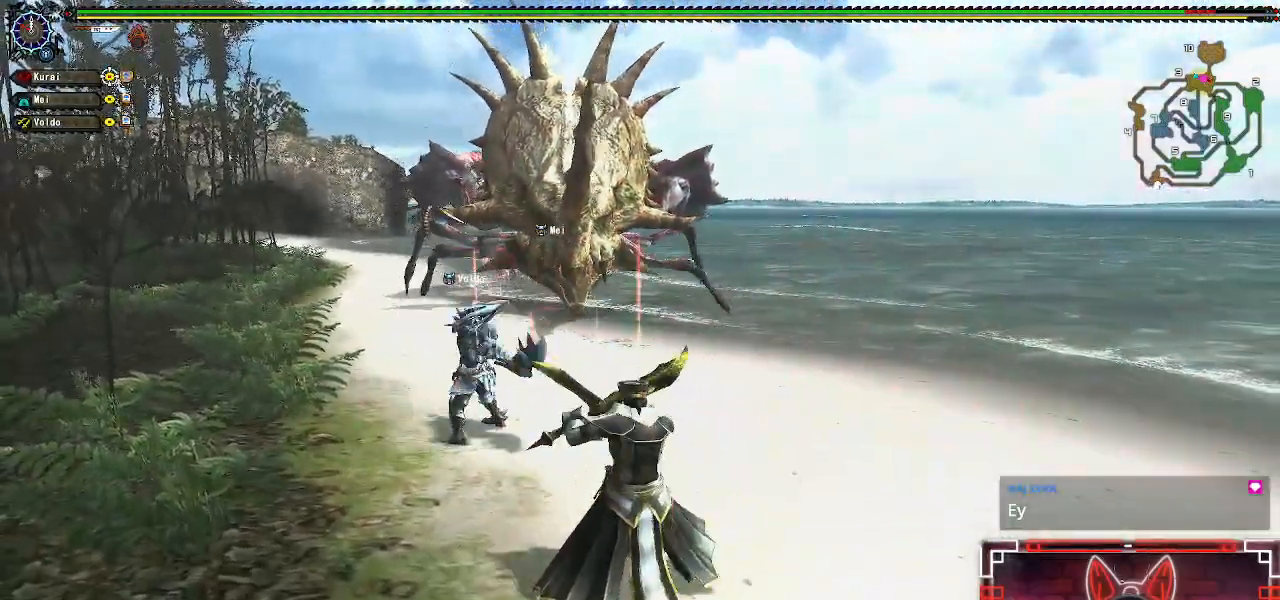
{"buttons": [], "left_stick": "up", "right_stick": "center", "events": [[150, "left_stick", "center"], [267, "left_stick", "up"], [383, "left_stick", "center"], [450, "left_stick", "up"]]}
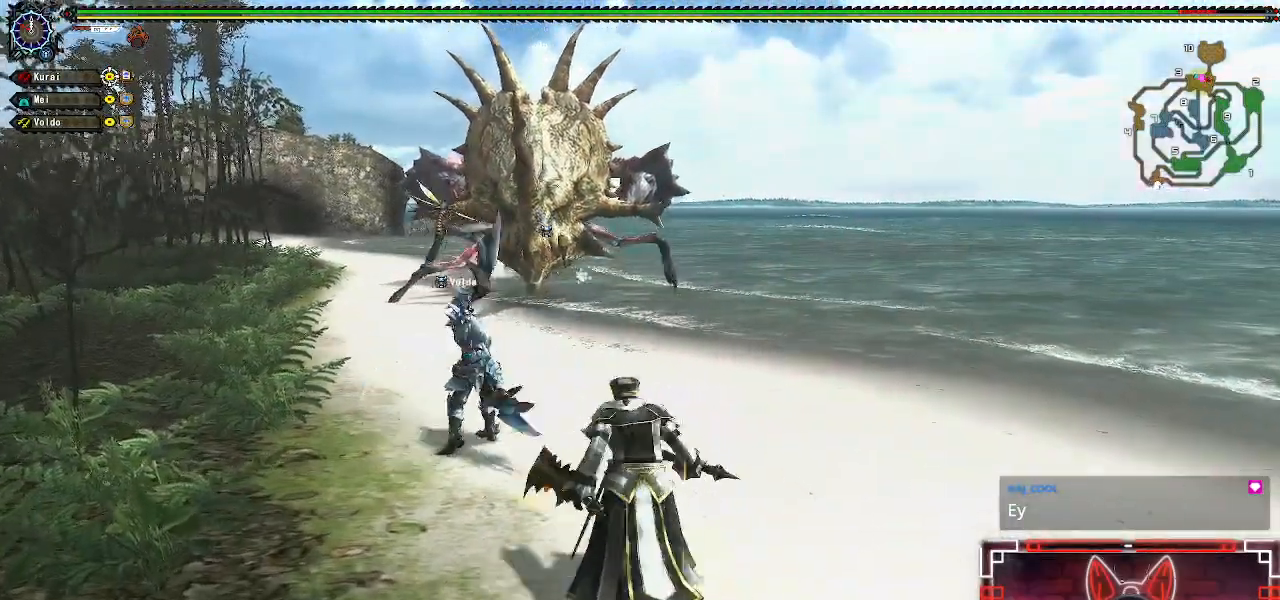
{"buttons": [], "left_stick": "up-left", "right_stick": "center", "events": [[83, "left_stick", "up-left"]]}
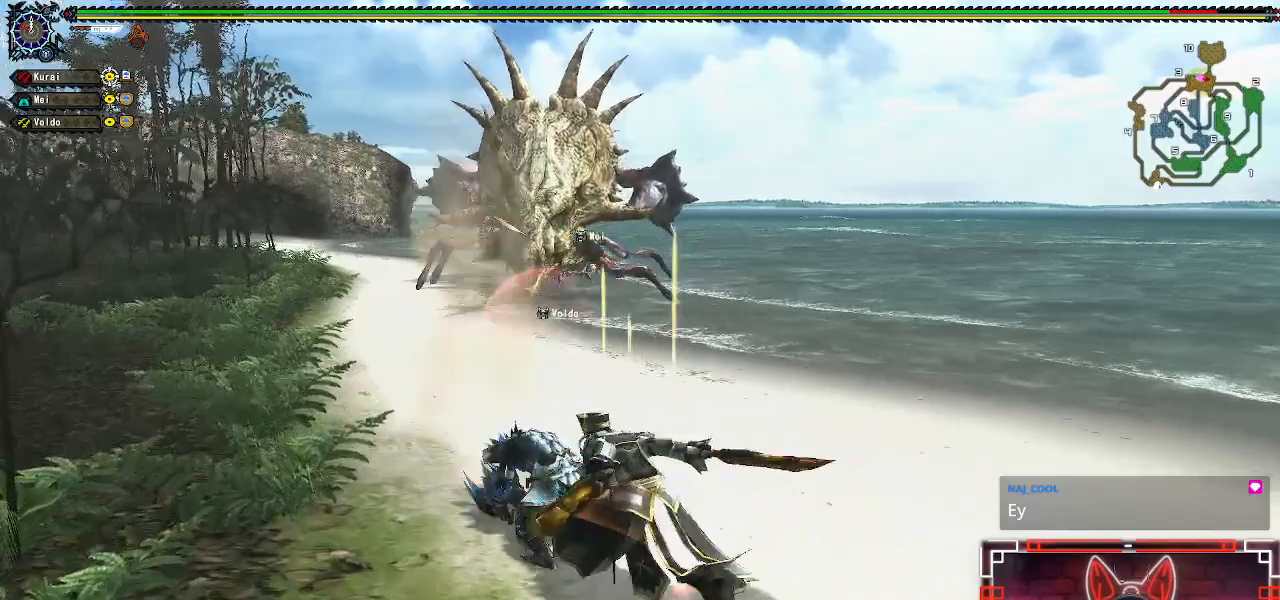
{"buttons": [], "left_stick": "up-left", "right_stick": "center", "events": []}
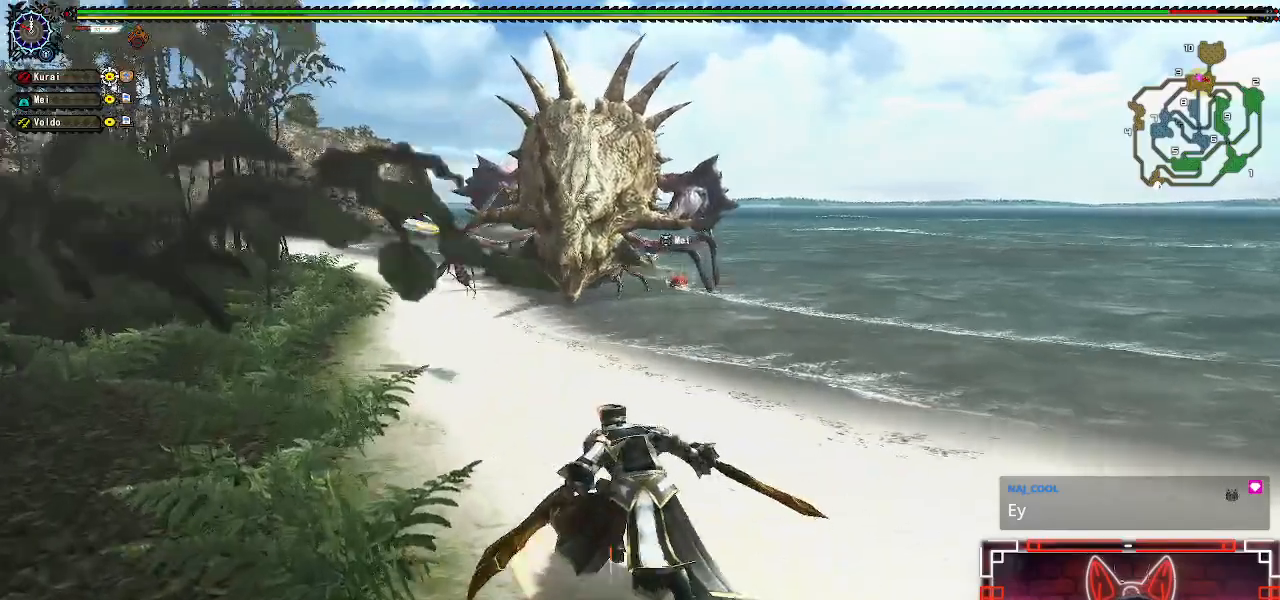
{"buttons": [], "left_stick": "up-left", "right_stick": "center", "events": []}
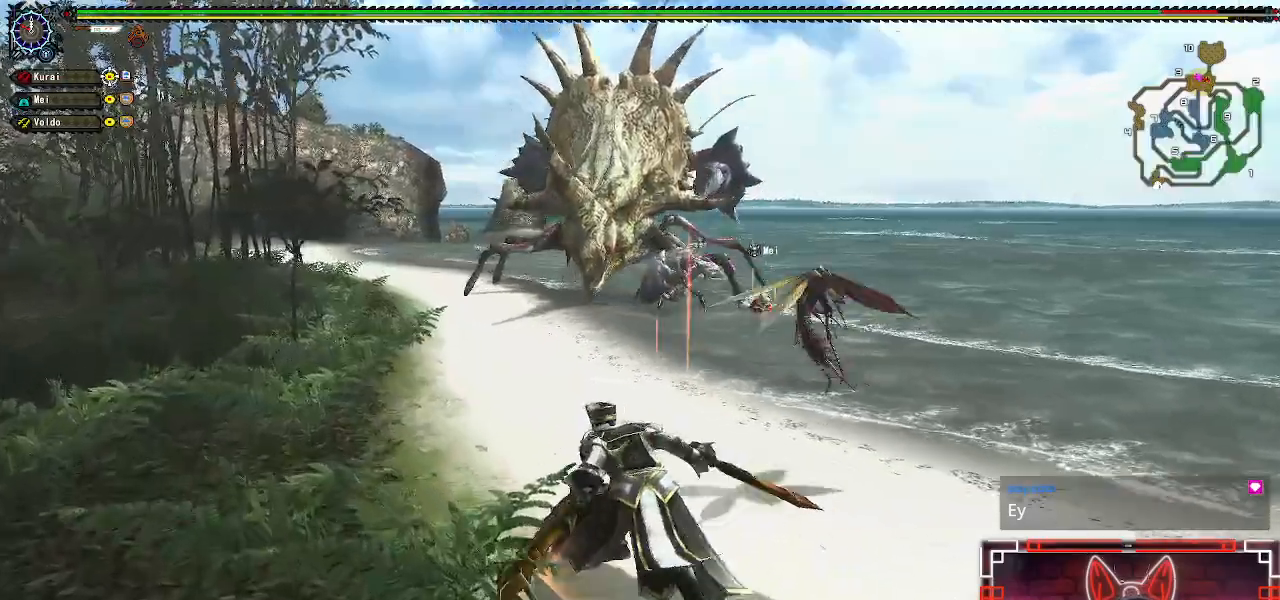
{"buttons": [], "left_stick": "up-left", "right_stick": "center", "events": []}
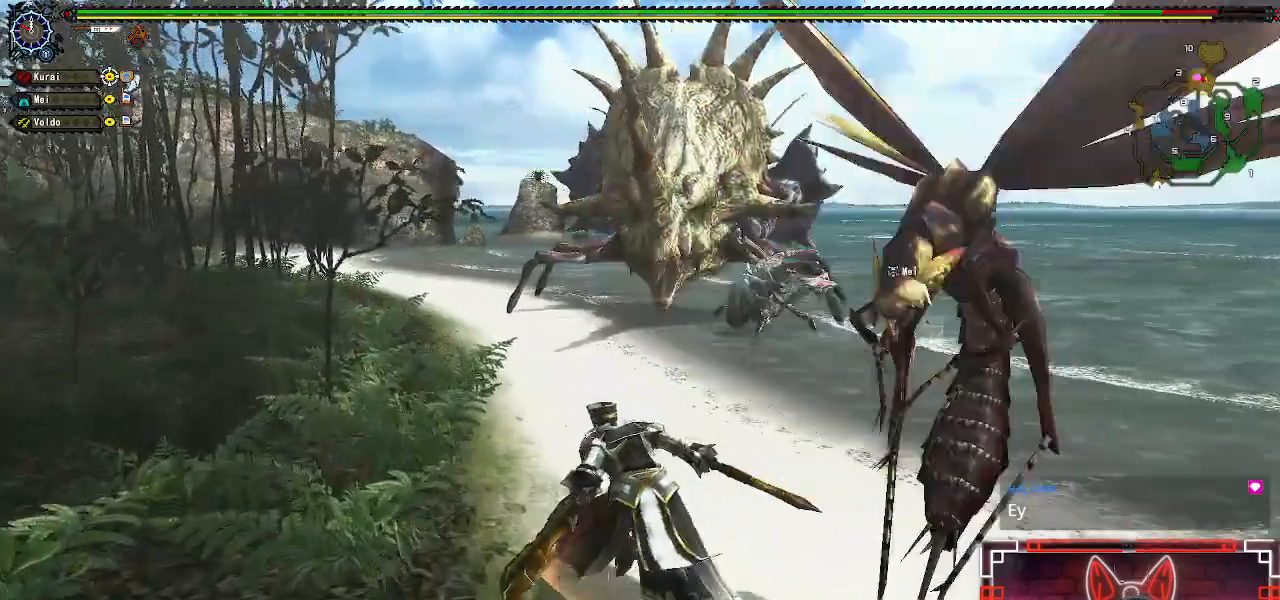
{"buttons": [], "left_stick": "up-left", "right_stick": "center", "events": []}
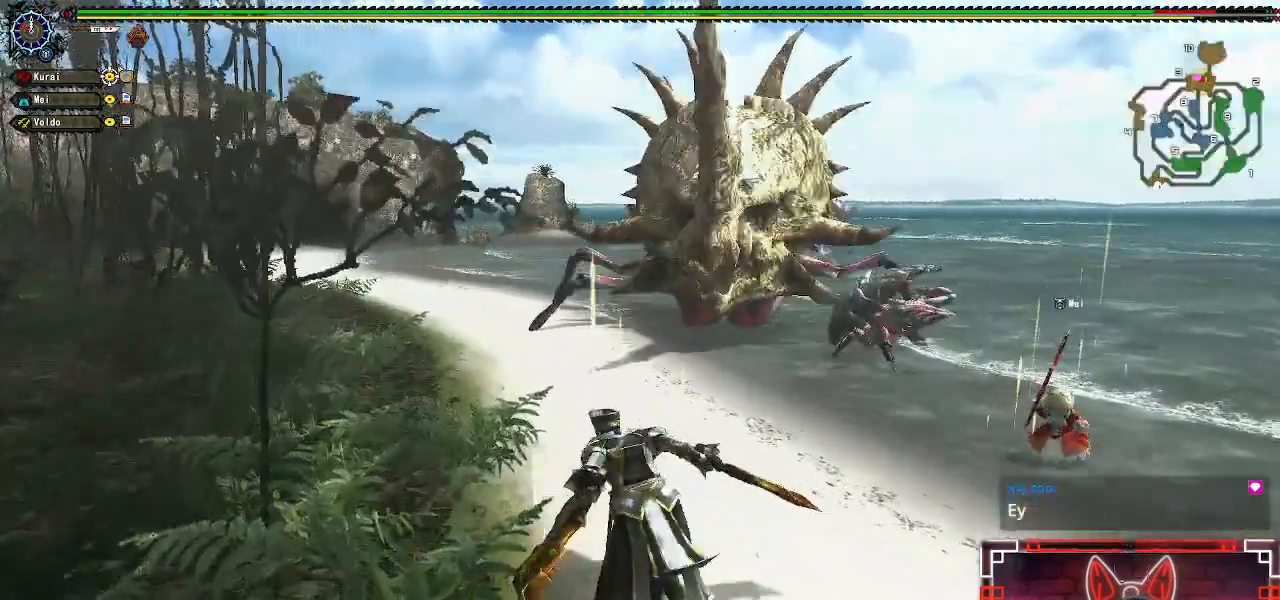
{"buttons": [], "left_stick": "up", "right_stick": "center", "events": [[383, "left_stick", "up"]]}
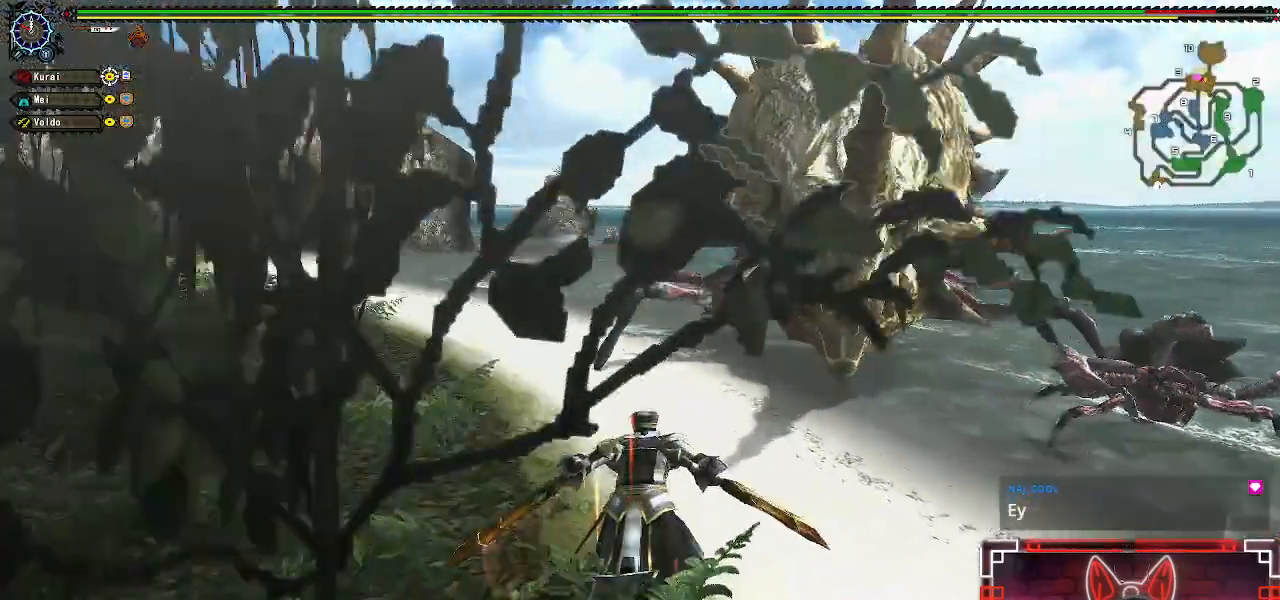
{"buttons": [], "left_stick": "up", "right_stick": "center", "events": []}
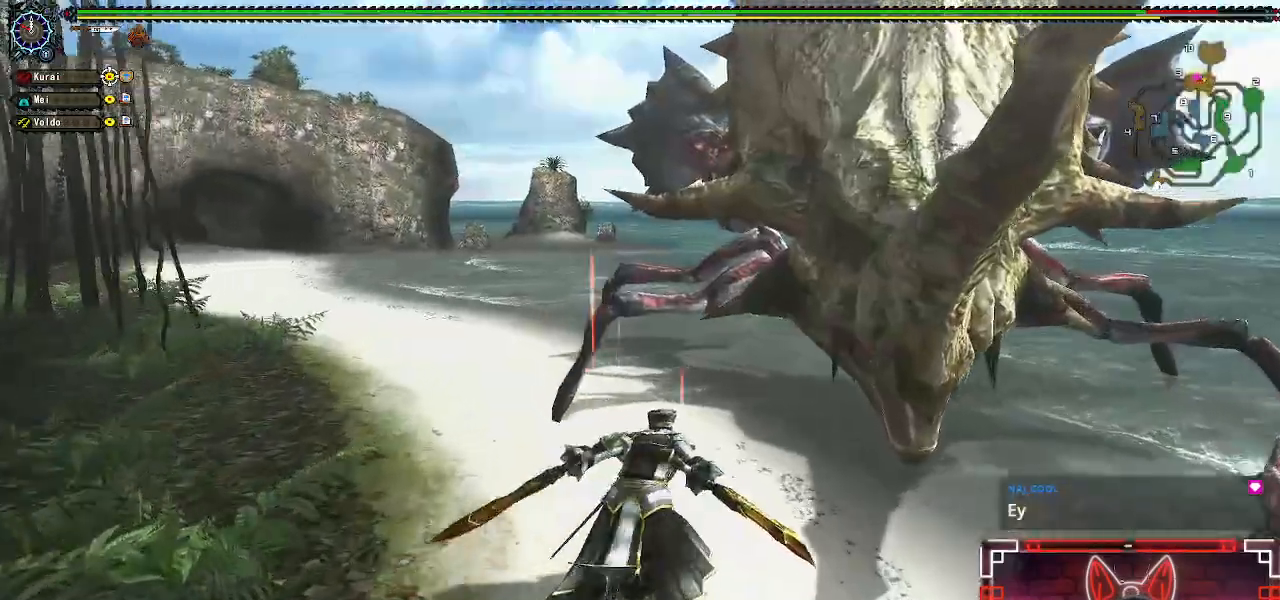
{"buttons": [], "left_stick": "center", "right_stick": "center", "events": [[17, "B", "down"], [200, "left_stick", "up-right"], [233, "B", "up"], [483, "left_stick", "center"]]}
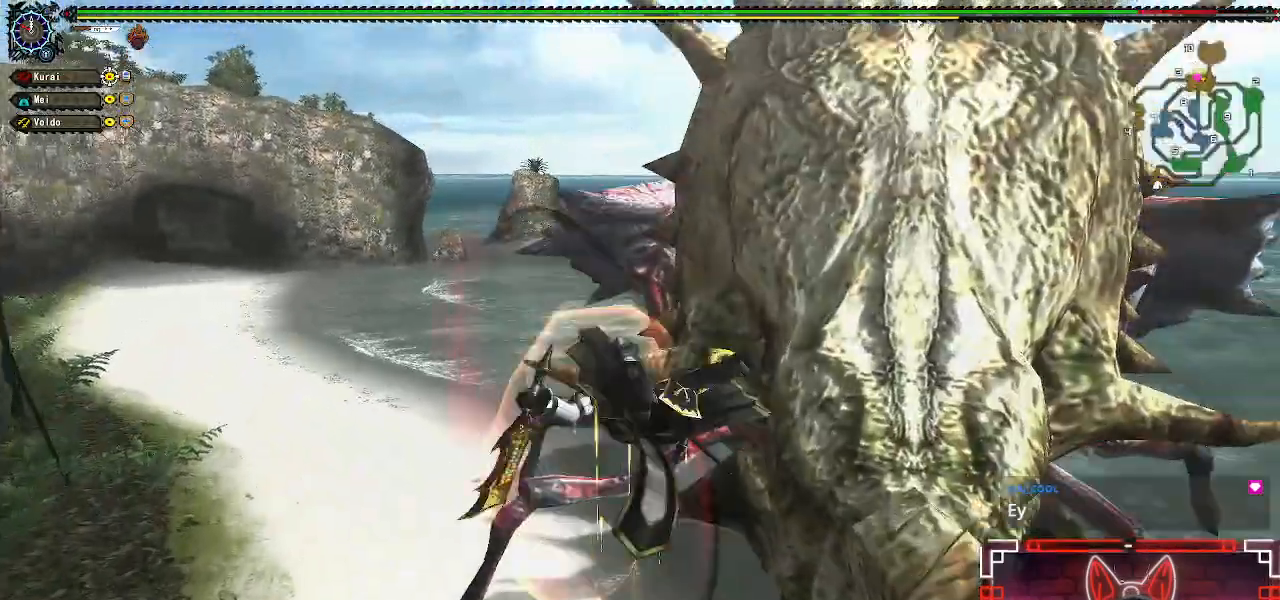
{"buttons": [], "left_stick": "center", "right_stick": "center", "events": [[183, "DPAD_RIGHT", "down"], [433, "DPAD_RIGHT", "up"]]}
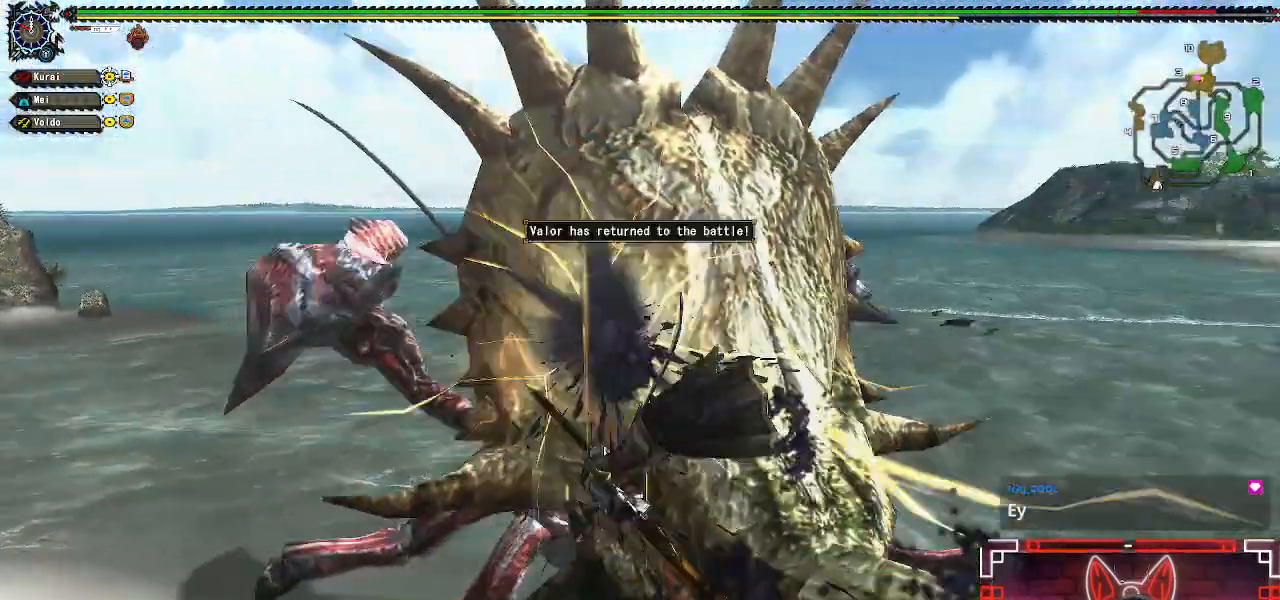
{"buttons": ["B"], "left_stick": "up-left", "right_stick": "center", "events": [[233, "B", "down"], [333, "left_stick", "up-left"], [417, "B", "up"], [483, "B", "down"]]}